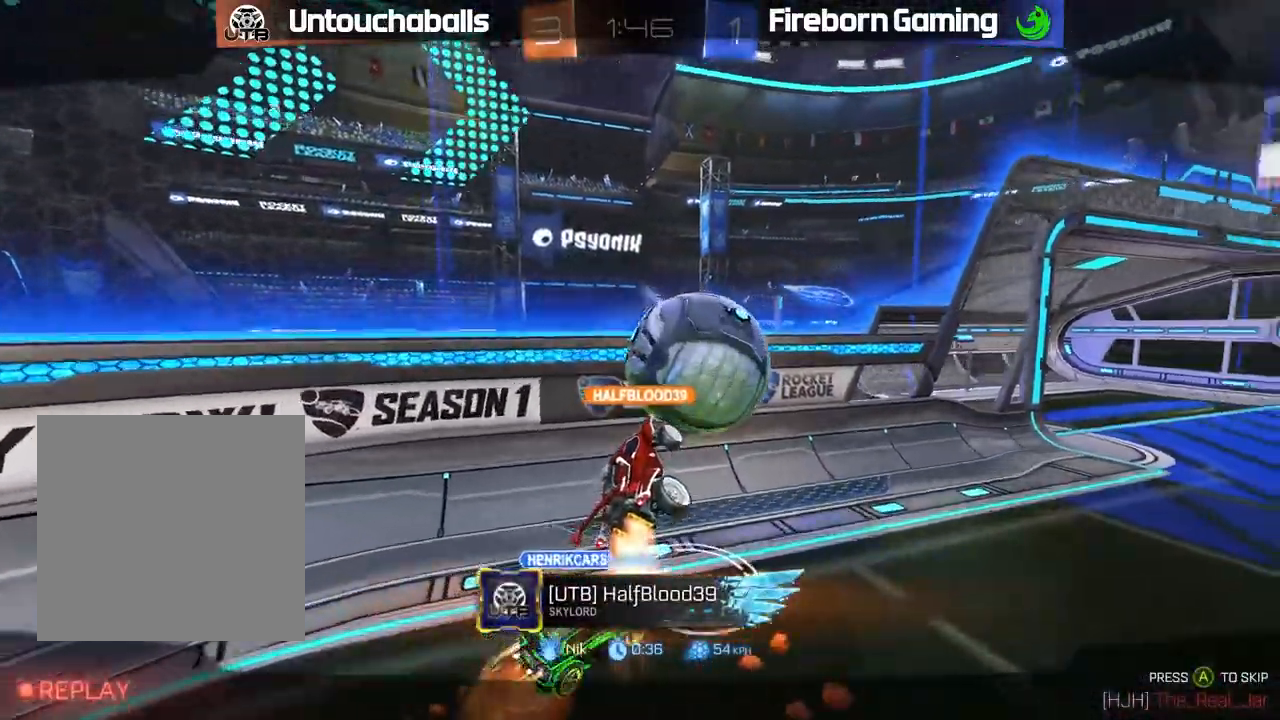
Gameplay with a controller (Xbox layout); each line is a JSON object with the inputs held at the frame after it (dt_ms = milliseconds from this image to that frame). "events" lists button and stick changes between this image and that frame as [ms after this image, input, new state], when the widget could be followed in between. Not read: right_stick.
{"dt_ms": 500, "buttons": [], "left_stick": "center", "events": [[33, "A", "down"], [150, "A", "up"]]}
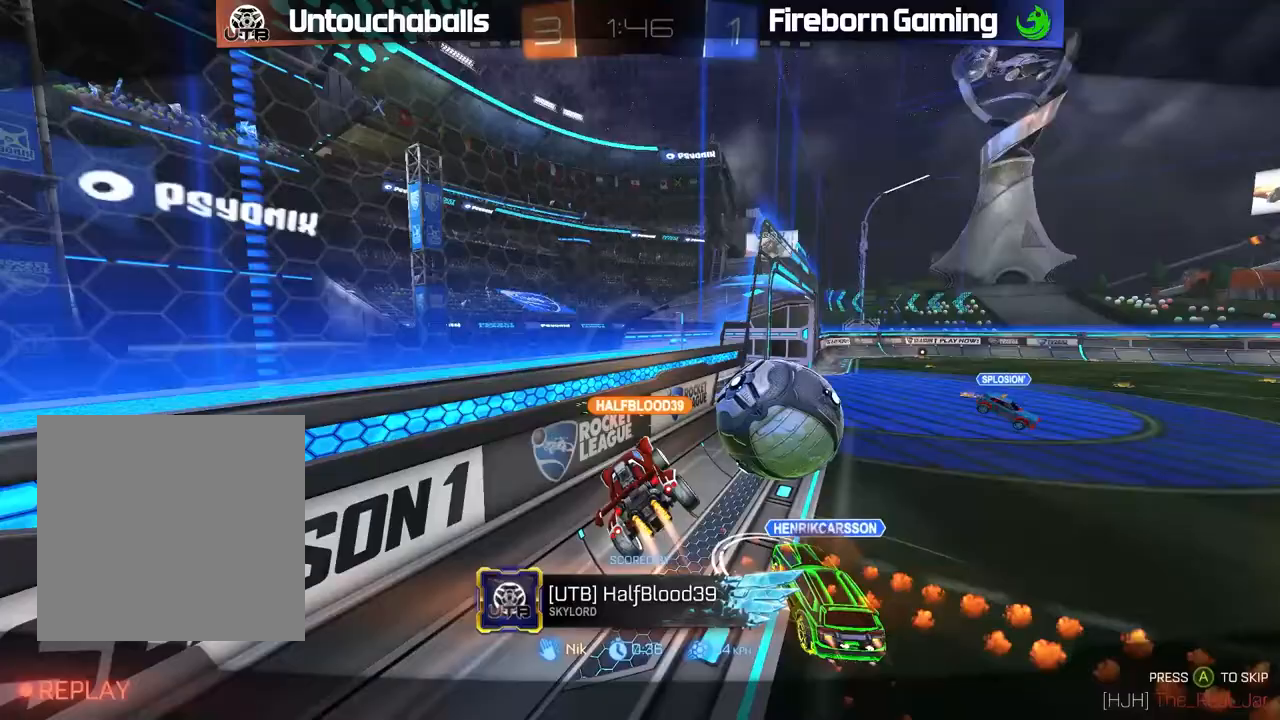
{"dt_ms": 500, "buttons": [], "left_stick": "center", "events": []}
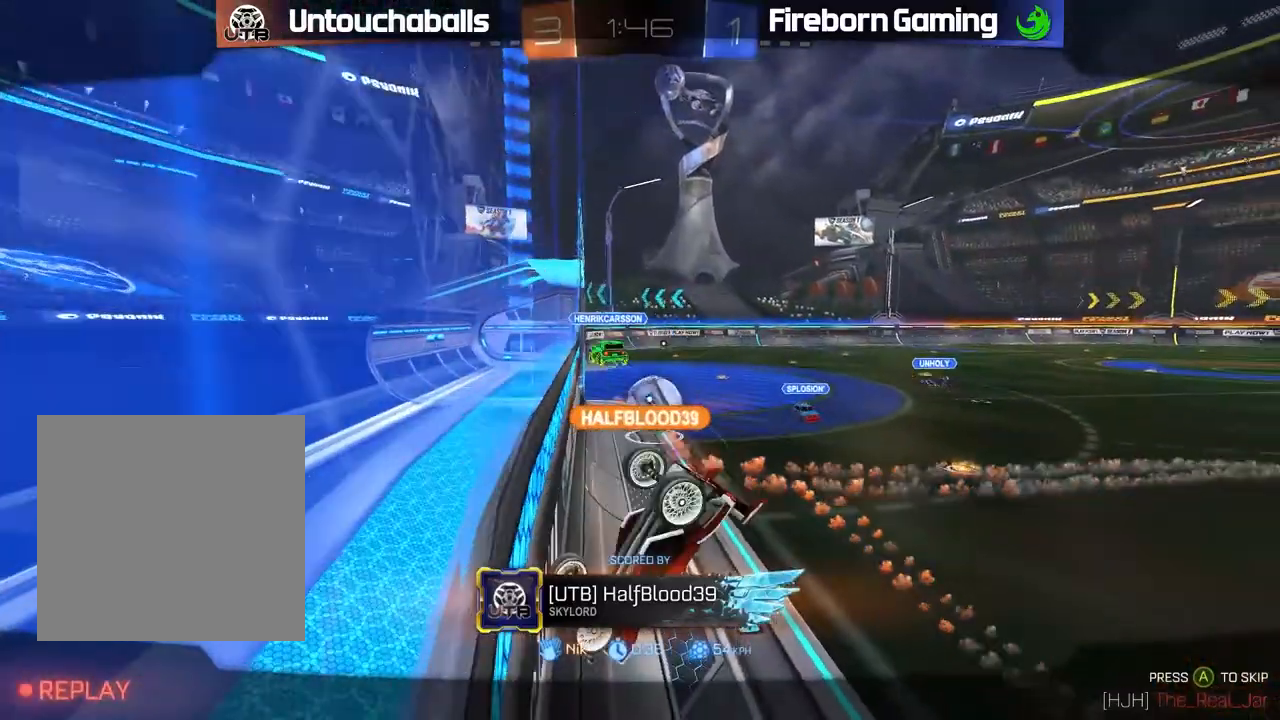
{"dt_ms": 500, "buttons": [], "left_stick": "center", "events": []}
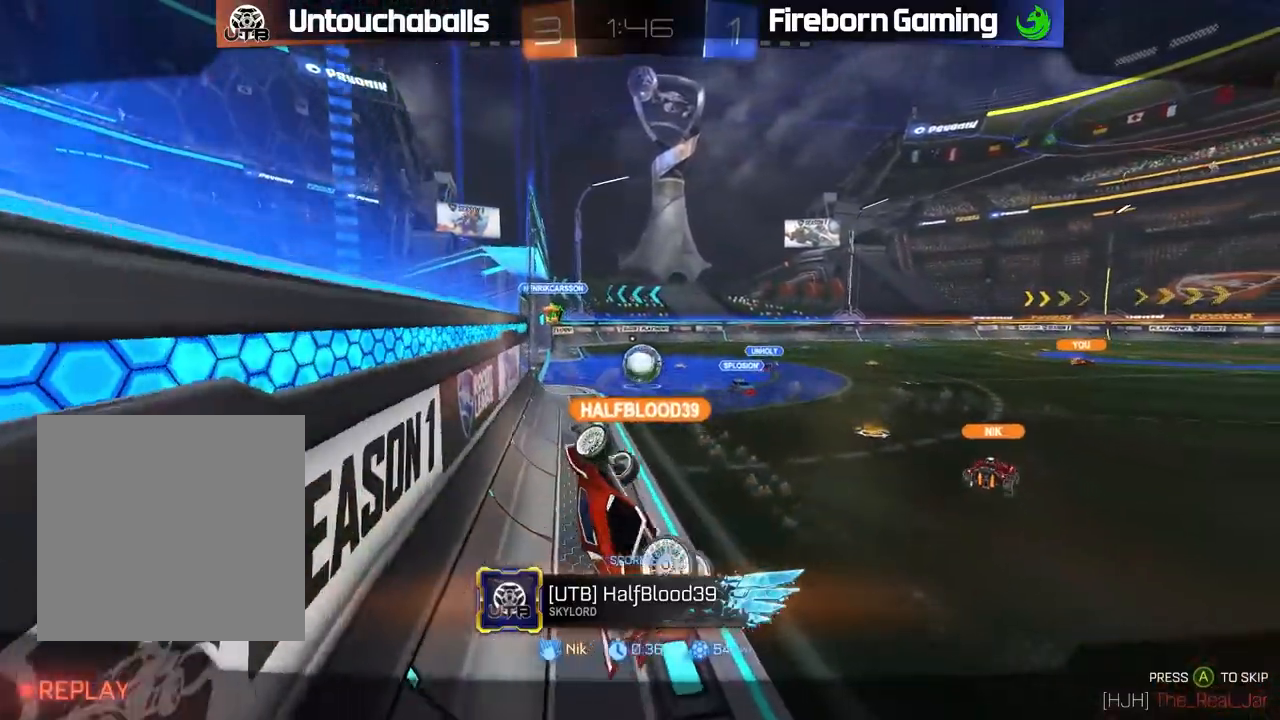
{"dt_ms": 500, "buttons": [], "left_stick": "center", "events": []}
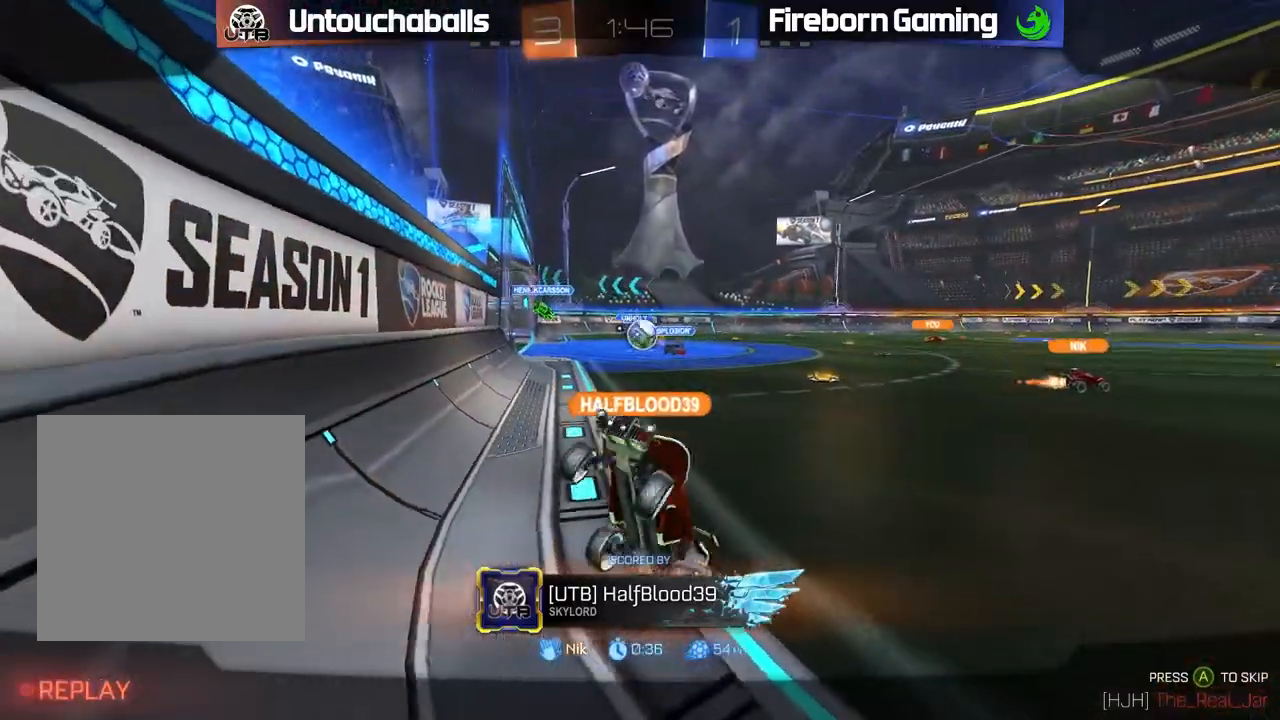
{"dt_ms": 500, "buttons": [], "left_stick": "center", "events": []}
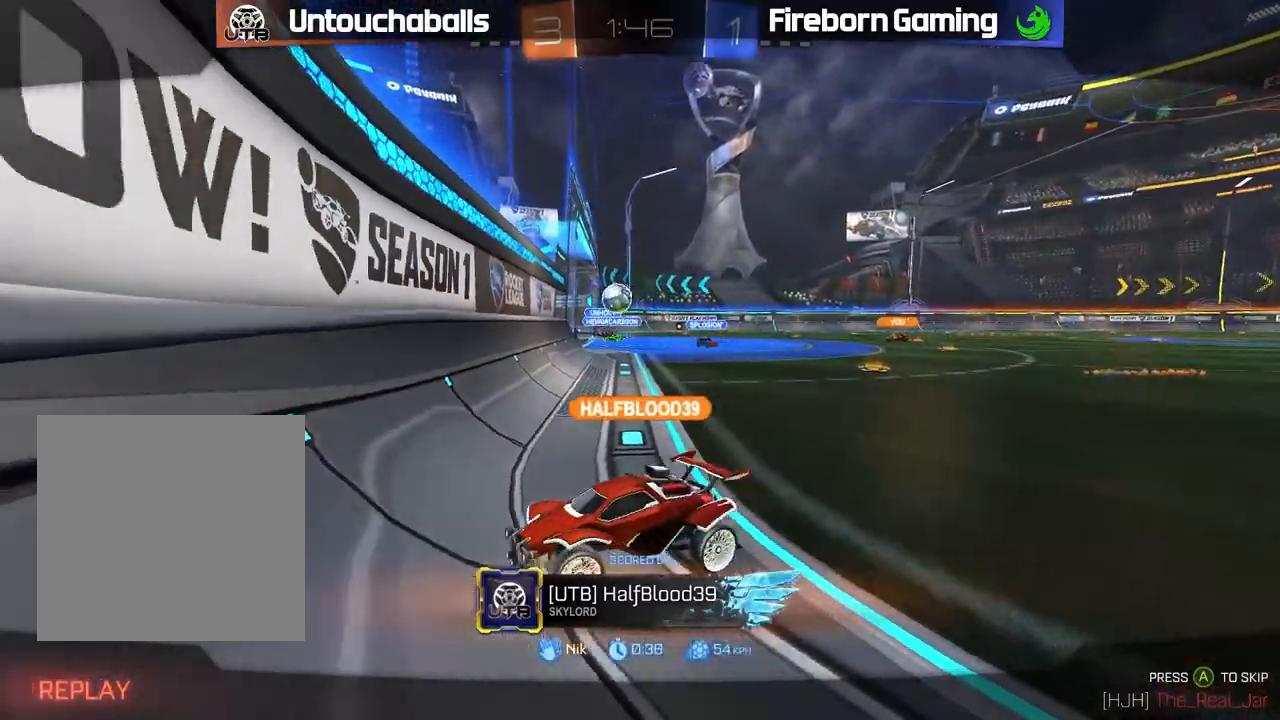
{"dt_ms": 500, "buttons": [], "left_stick": "center", "events": []}
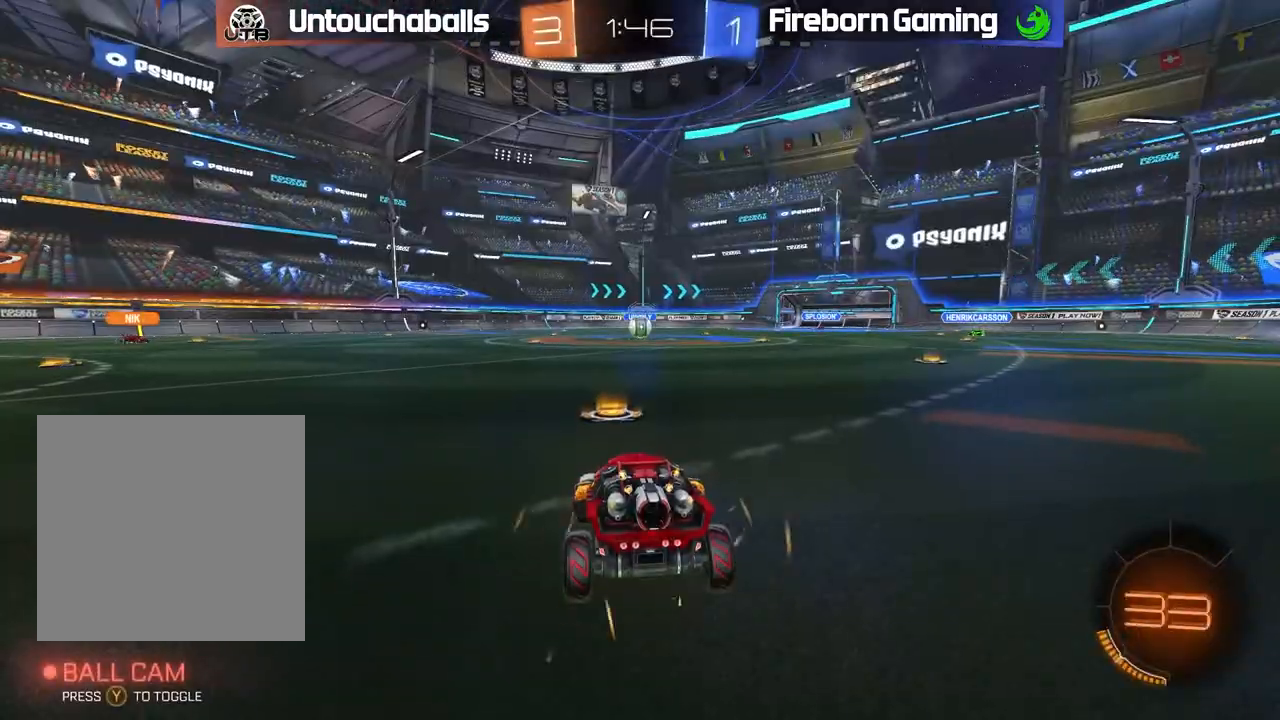
{"dt_ms": 500, "buttons": ["DPAD_RIGHT"], "left_stick": "center", "events": [[250, "DPAD_UP", "down"], [350, "DPAD_UP", "up"], [450, "DPAD_RIGHT", "down"]]}
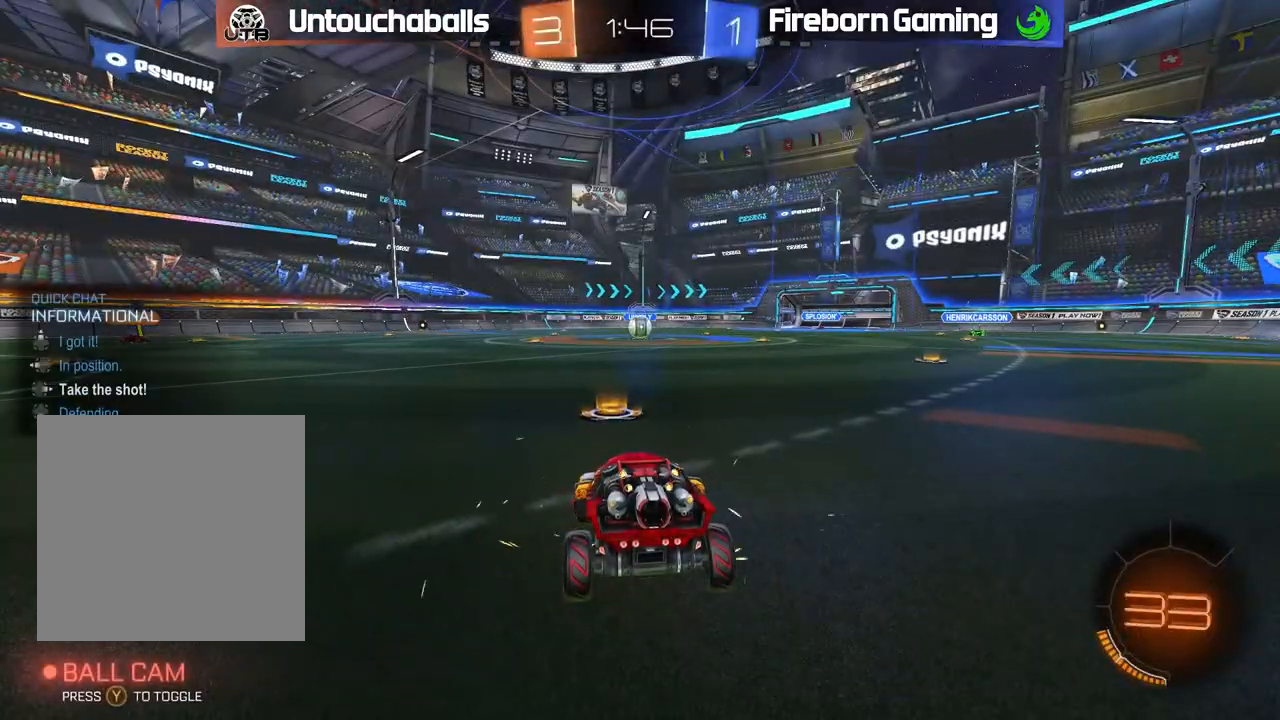
{"dt_ms": 500, "buttons": ["R2"], "left_stick": "center", "events": [[33, "DPAD_RIGHT", "up"], [117, "R1", "down"], [250, "L2", "down"], [333, "R3", "down"], [400, "R3", "up"], [433, "L2", "up"], [433, "R1", "up"], [433, "R2", "down"]]}
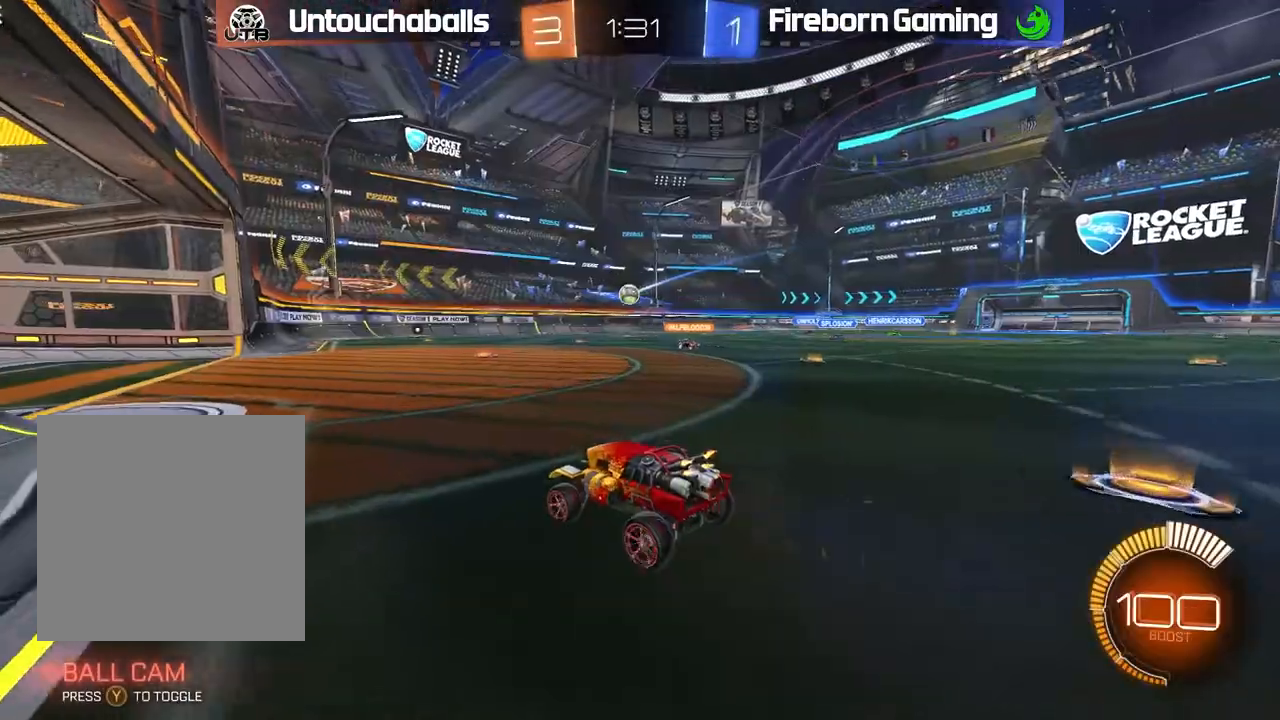
{"dt_ms": 500, "buttons": ["R2"], "left_stick": "center", "events": [[33, "B", "down"], [283, "left_stick", "right"], [333, "left_stick", "center"], [350, "B", "up"]]}
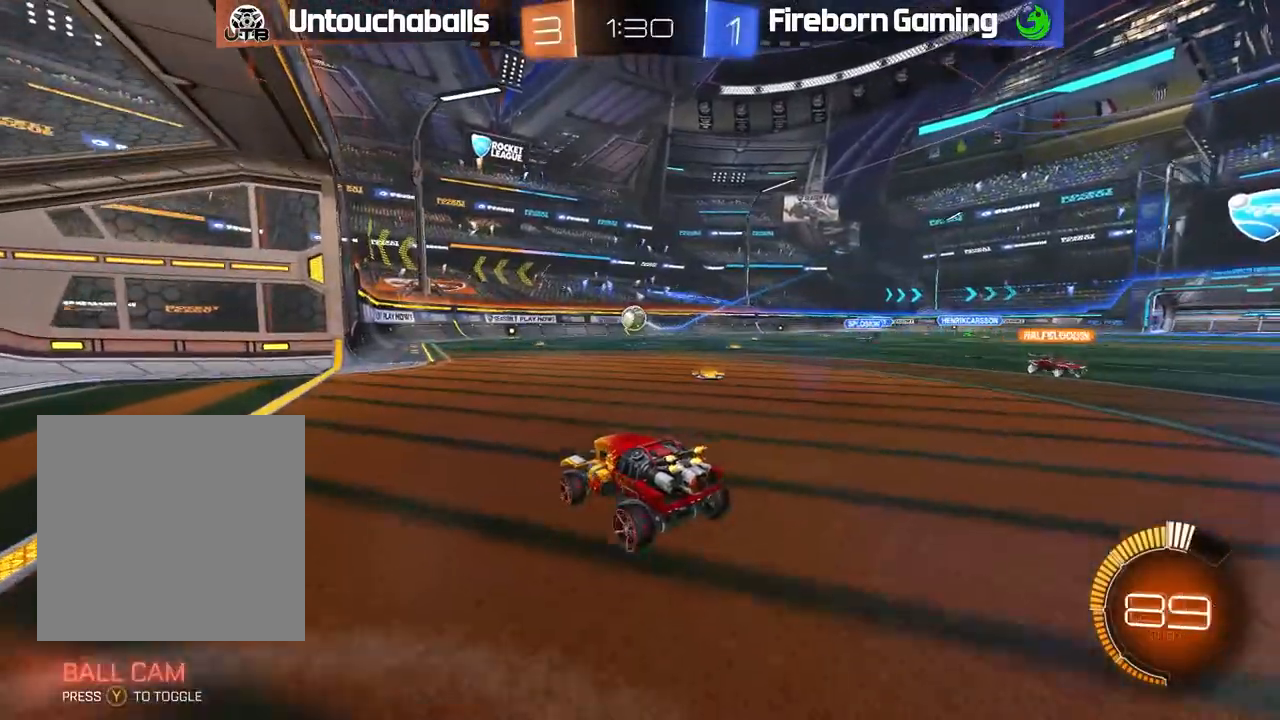
{"dt_ms": 500, "buttons": ["R2"], "left_stick": "right", "events": [[17, "left_stick", "right"], [100, "left_stick", "center"], [133, "R2", "up"], [217, "left_stick", "left"], [317, "left_stick", "center"], [450, "R2", "down"], [483, "left_stick", "right"]]}
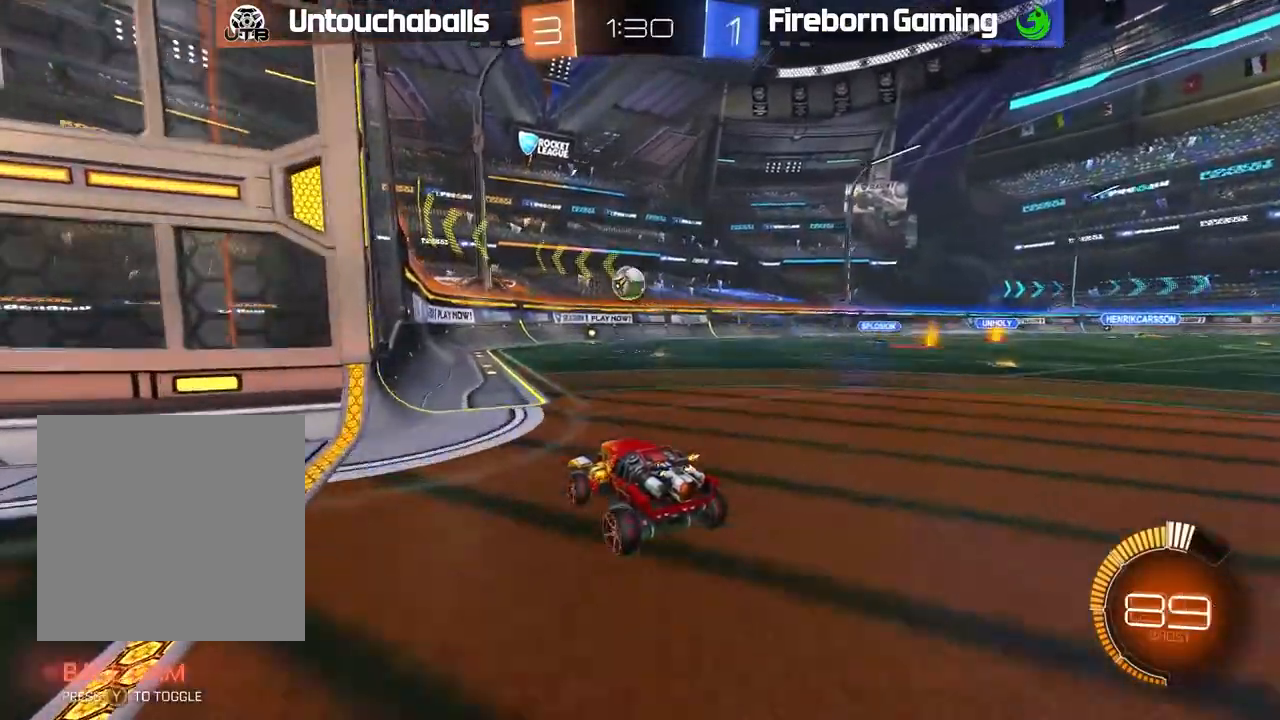
{"dt_ms": 500, "buttons": ["A", "R2"], "left_stick": "down", "events": [[83, "left_stick", "center"], [167, "left_stick", "right"], [233, "left_stick", "center"], [417, "left_stick", "right"], [450, "A", "down"], [500, "left_stick", "down"]]}
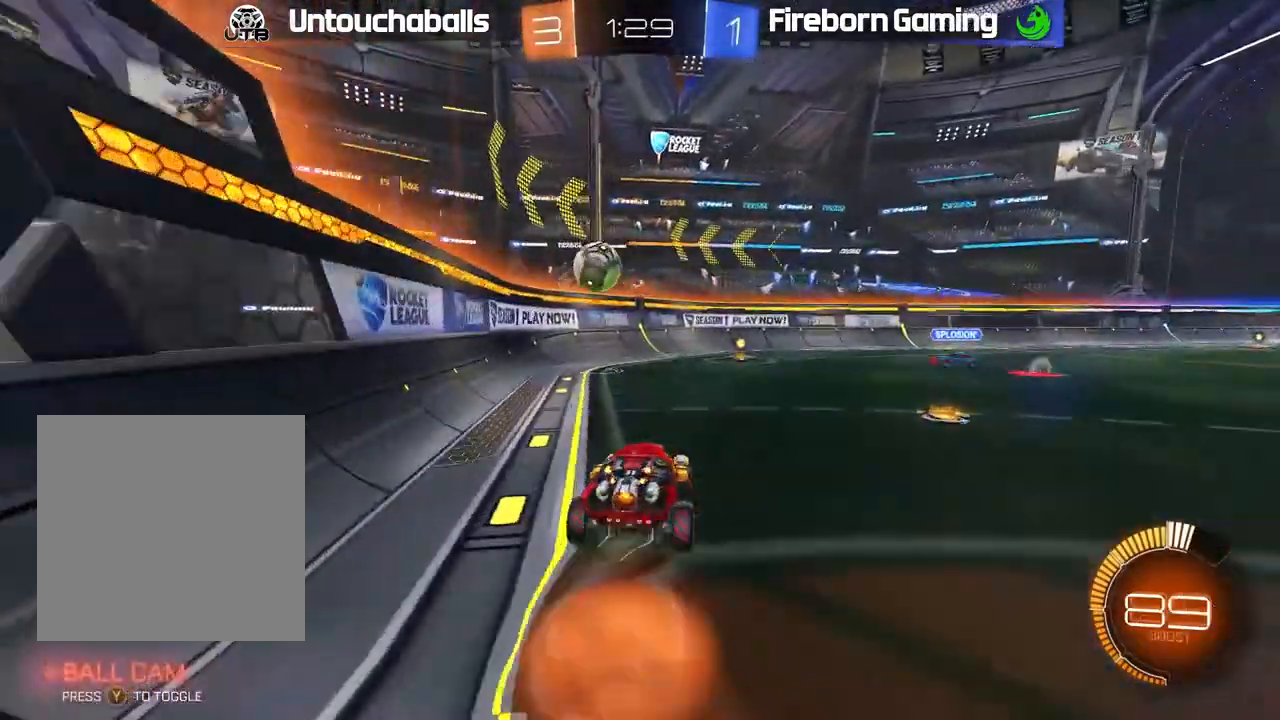
{"dt_ms": 500, "buttons": ["A", "B", "L1", "R2", "L3"], "left_stick": "left", "events": [[83, "A", "up"], [100, "left_stick", "down-left"], [133, "B", "down"], [317, "L1", "down"], [333, "left_stick", "left"], [383, "A", "down"], [433, "L3", "down"]]}
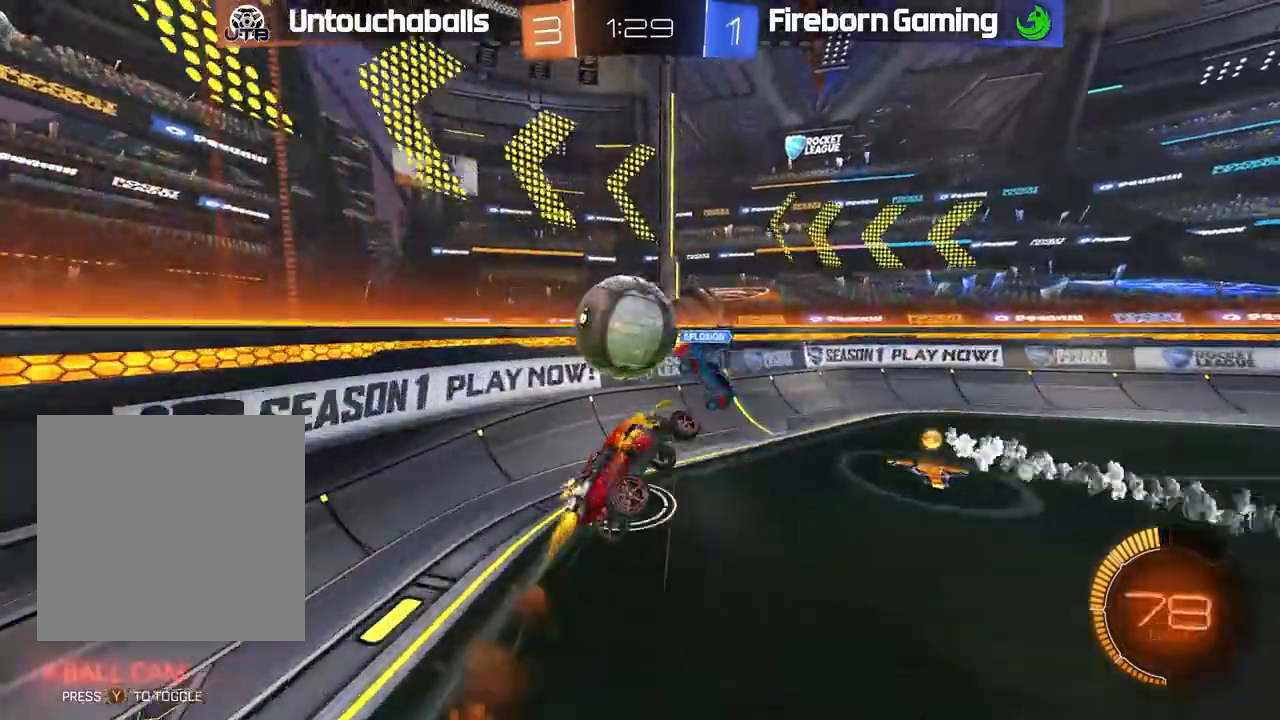
{"dt_ms": 1000, "buttons": ["L1", "R2"], "left_stick": "right"}
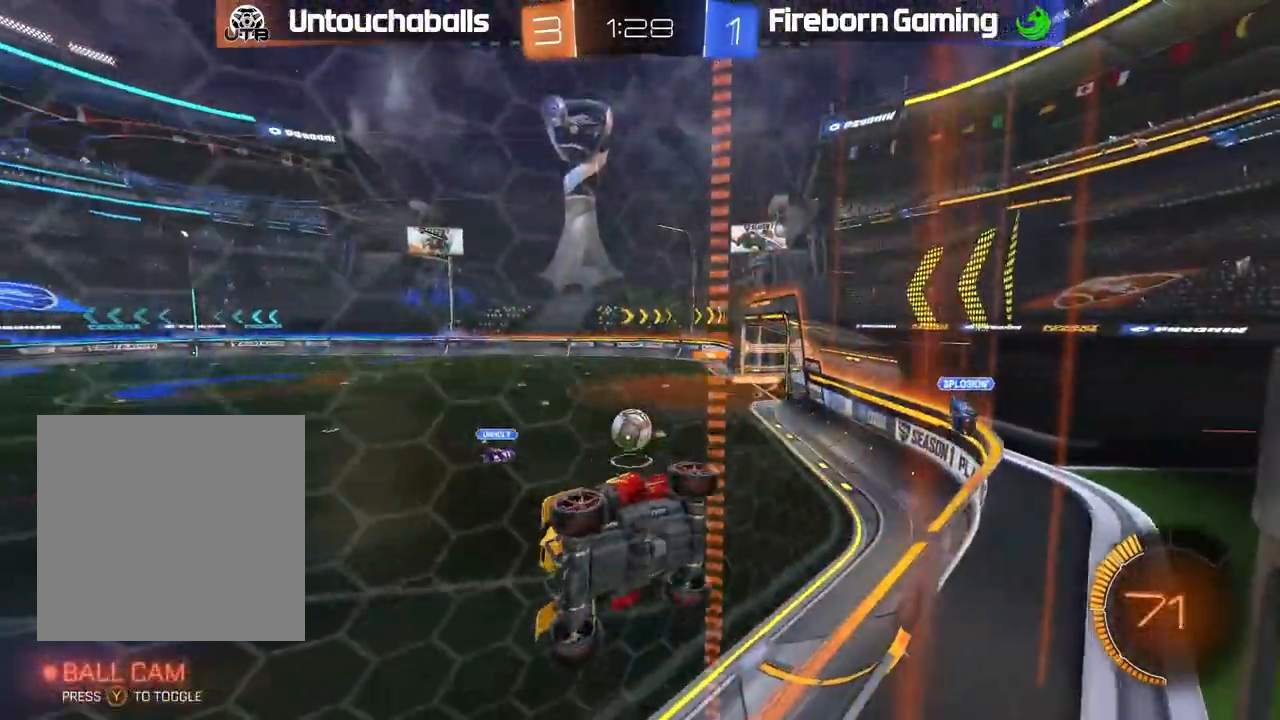
{"dt_ms": 500, "buttons": ["R2"], "left_stick": "right", "events": [[100, "L1", "up"]]}
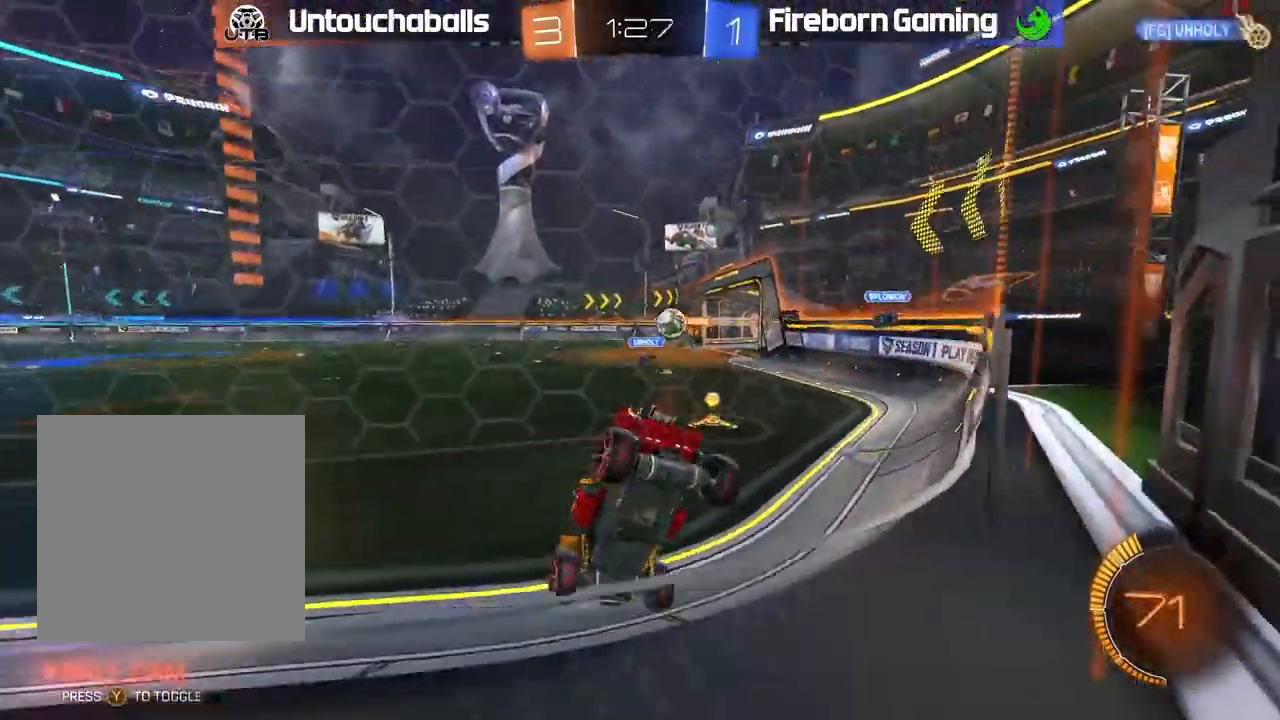
{"dt_ms": 500, "buttons": ["R2"], "left_stick": "right", "events": []}
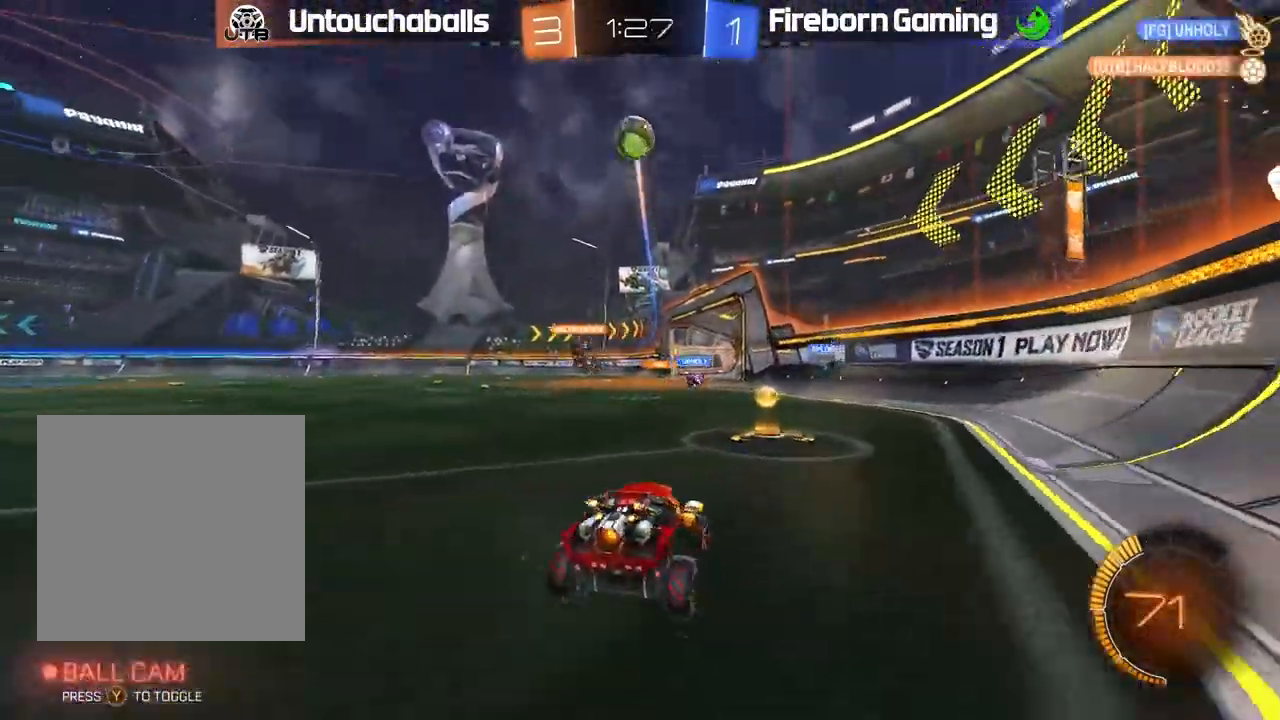
{"dt_ms": 500, "buttons": ["A", "R2"], "left_stick": "center", "events": [[67, "left_stick", "center"], [133, "Y", "down"], [133, "left_stick", "left"], [200, "Y", "up"], [367, "left_stick", "center"], [400, "A", "down"], [417, "left_stick", "right"], [467, "left_stick", "center"]]}
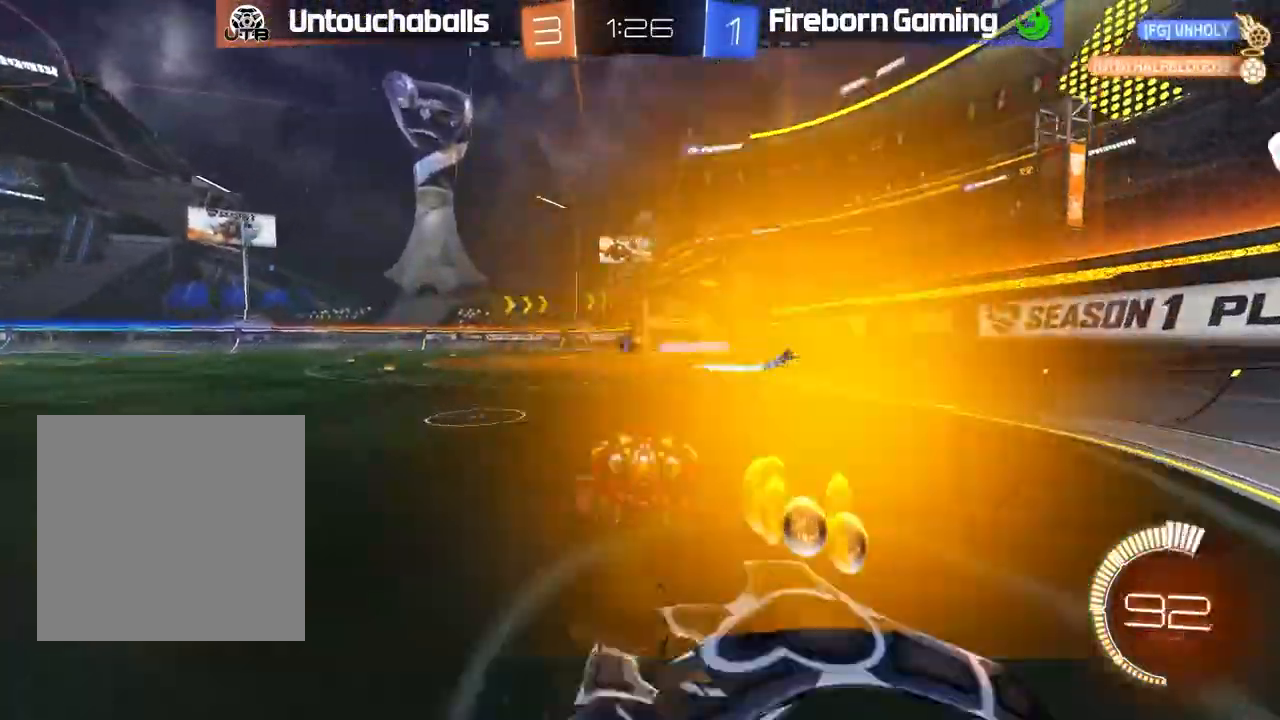
{"dt_ms": 1000, "buttons": ["B", "R2"], "left_stick": "center"}
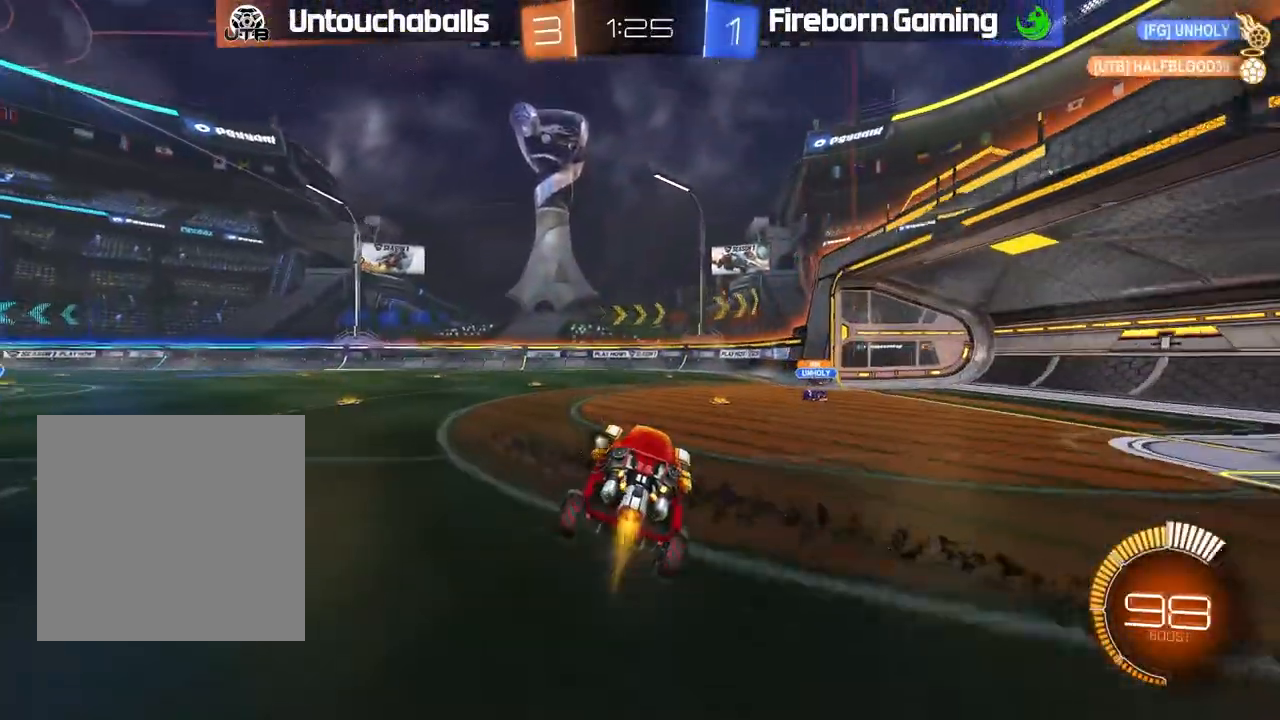
{"dt_ms": 500, "buttons": ["Y", "R2"], "left_stick": "right", "events": [[367, "B", "up"], [483, "Y", "down"], [483, "left_stick", "right"]]}
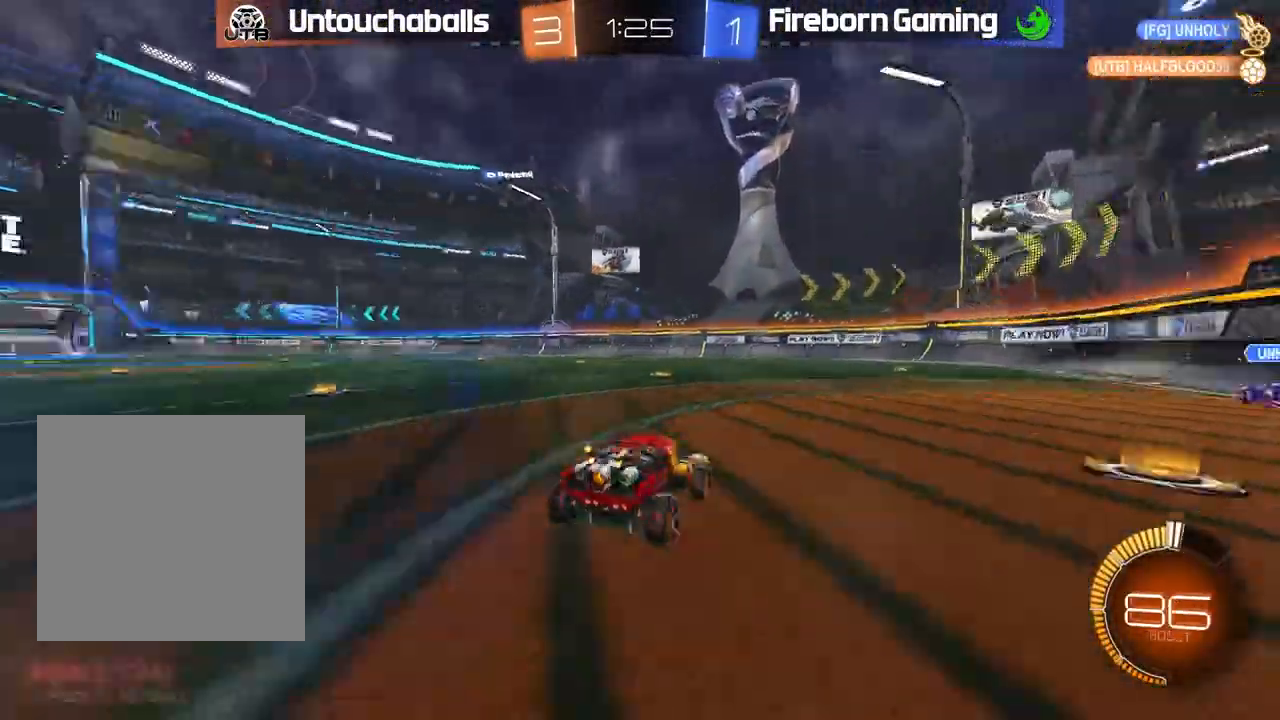
{"dt_ms": 500, "buttons": ["L1", "R2"], "left_stick": "right", "events": [[83, "Y", "up"], [117, "left_stick", "center"], [333, "left_stick", "right"], [417, "L1", "down"]]}
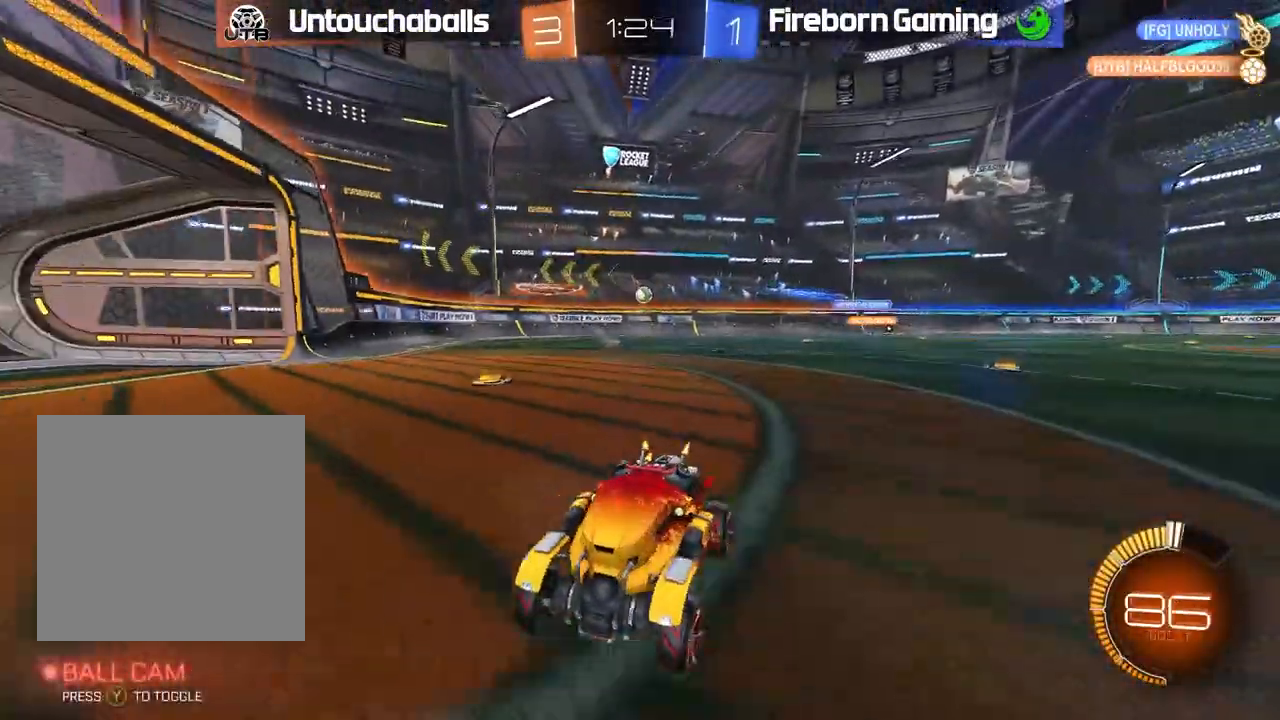
{"dt_ms": 500, "buttons": ["L2"], "left_stick": "right", "events": [[117, "L1", "up"], [417, "R2", "up"], [500, "L2", "down"]]}
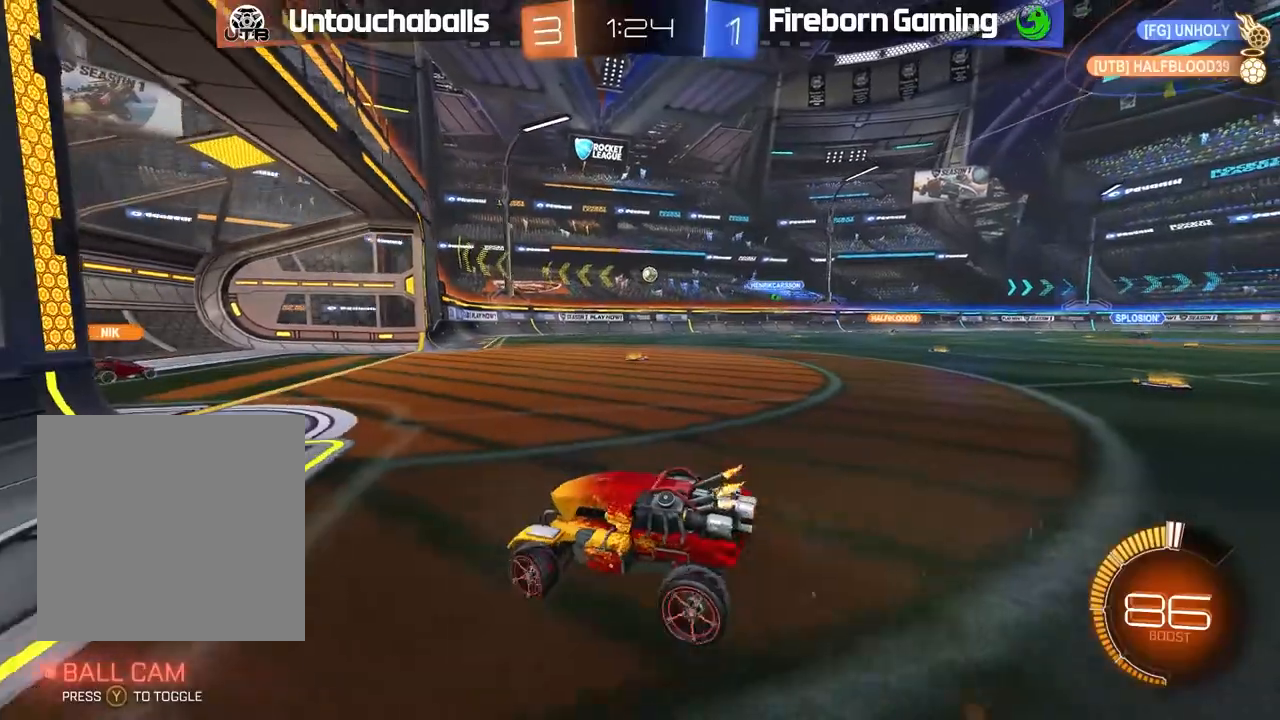
{"dt_ms": 500, "buttons": ["R2"], "left_stick": "left", "events": [[117, "left_stick", "center"], [167, "L2", "up"], [250, "left_stick", "left"], [400, "R2", "down"]]}
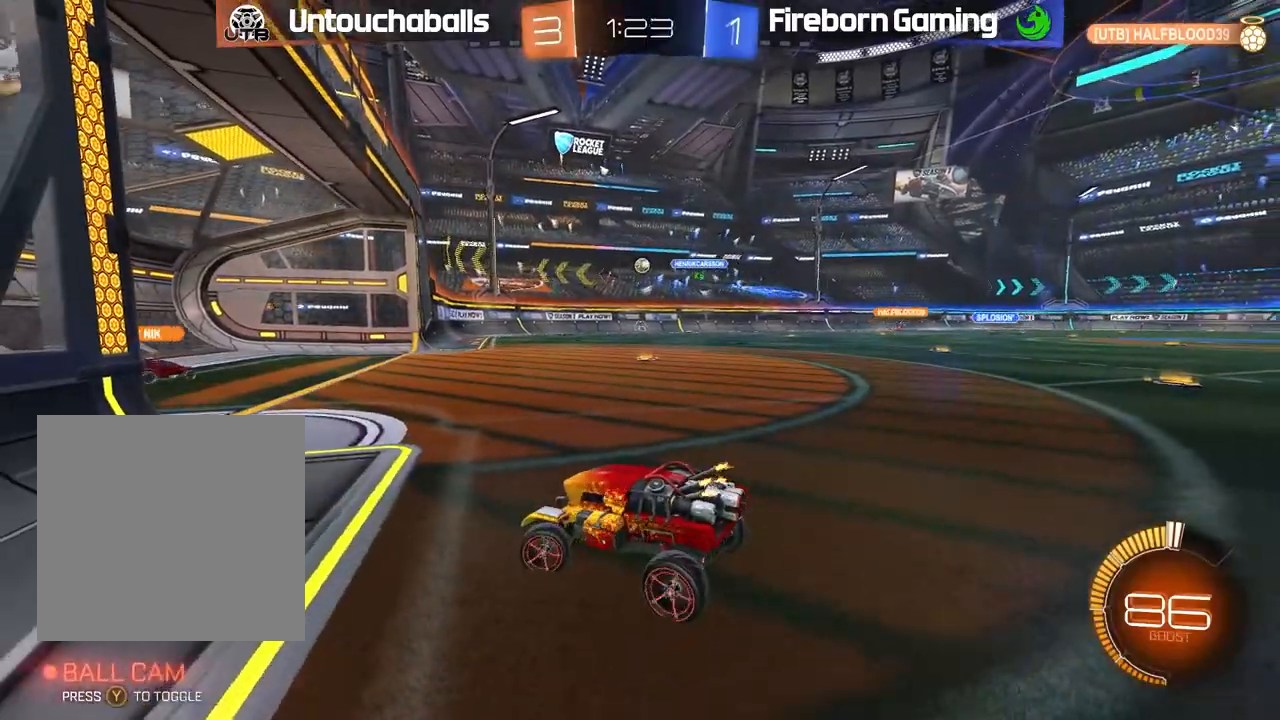
{"dt_ms": 500, "buttons": ["L2"], "left_stick": "center", "events": [[50, "left_stick", "center"], [150, "left_stick", "right"], [183, "L1", "down"], [367, "L1", "up"], [450, "R2", "up"], [483, "L2", "down"], [483, "left_stick", "center"]]}
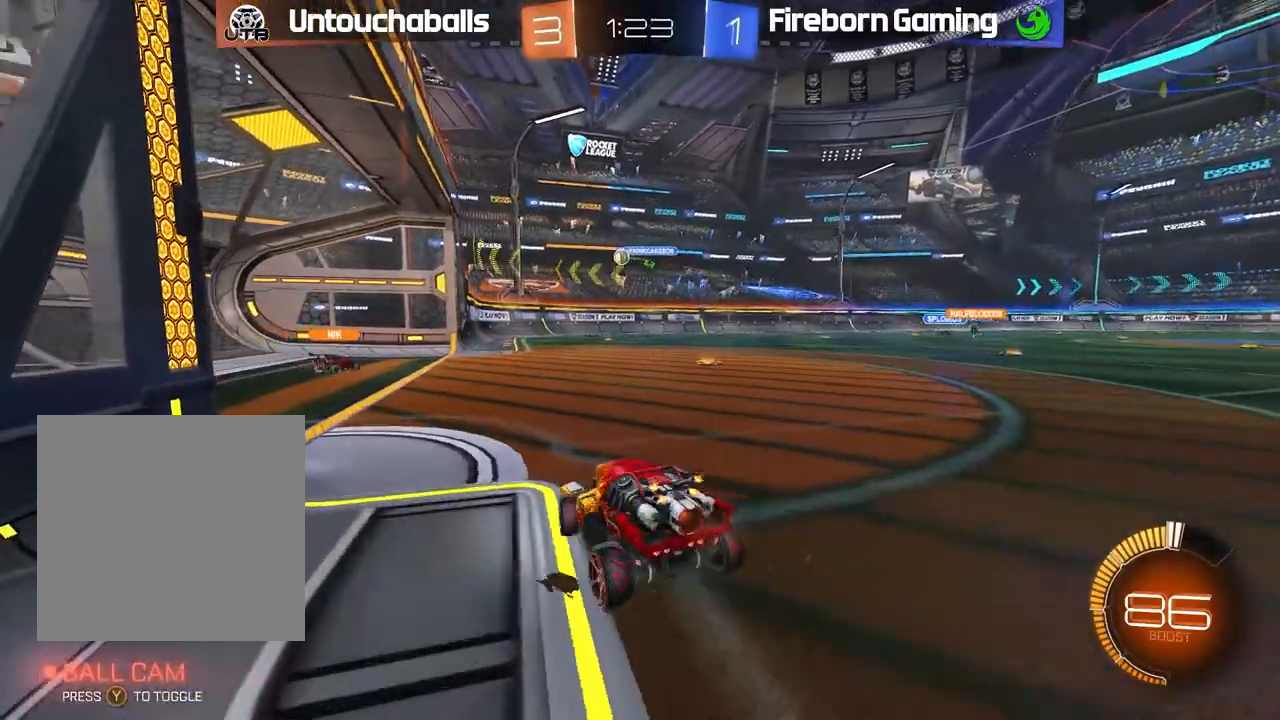
{"dt_ms": 500, "buttons": ["L2"], "left_stick": "right", "events": [[100, "left_stick", "down-left"], [150, "left_stick", "left"], [183, "R1", "down"], [233, "R1", "up"], [367, "left_stick", "center"], [433, "left_stick", "right"]]}
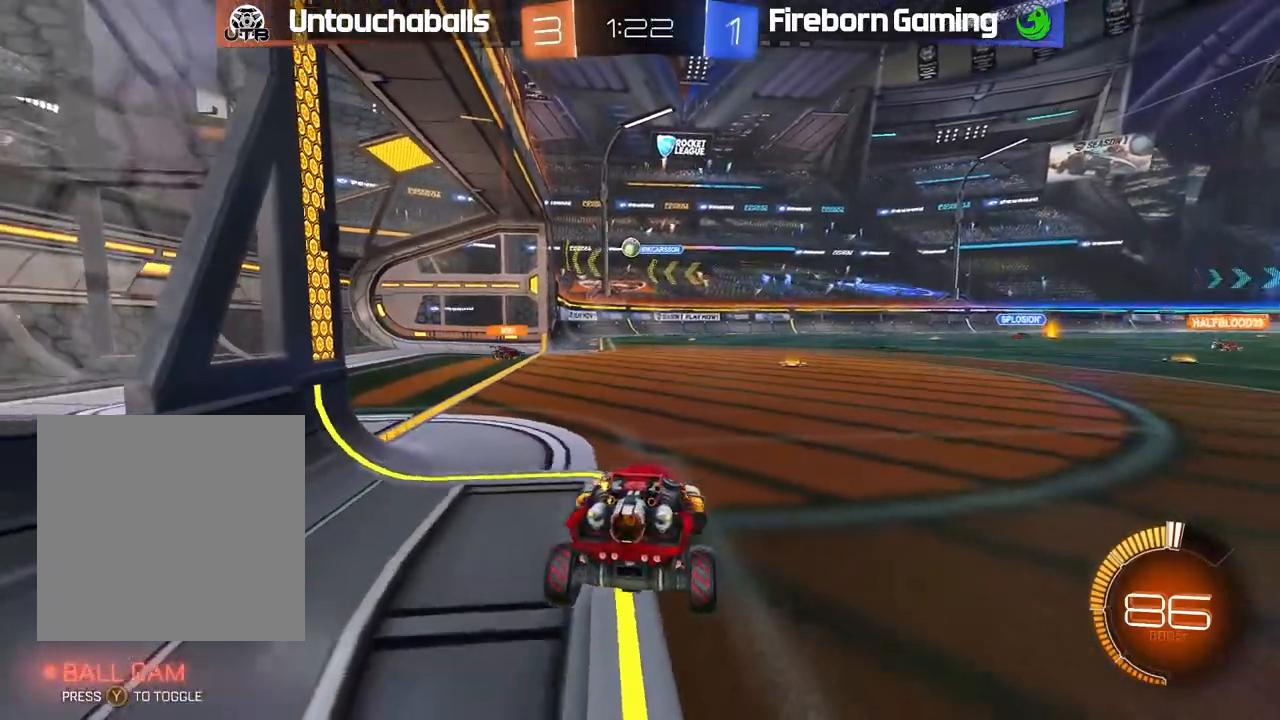
{"dt_ms": 500, "buttons": ["R2"], "left_stick": "left", "events": [[83, "left_stick", "center"], [133, "L2", "up"], [267, "R2", "down"], [317, "left_stick", "left"]]}
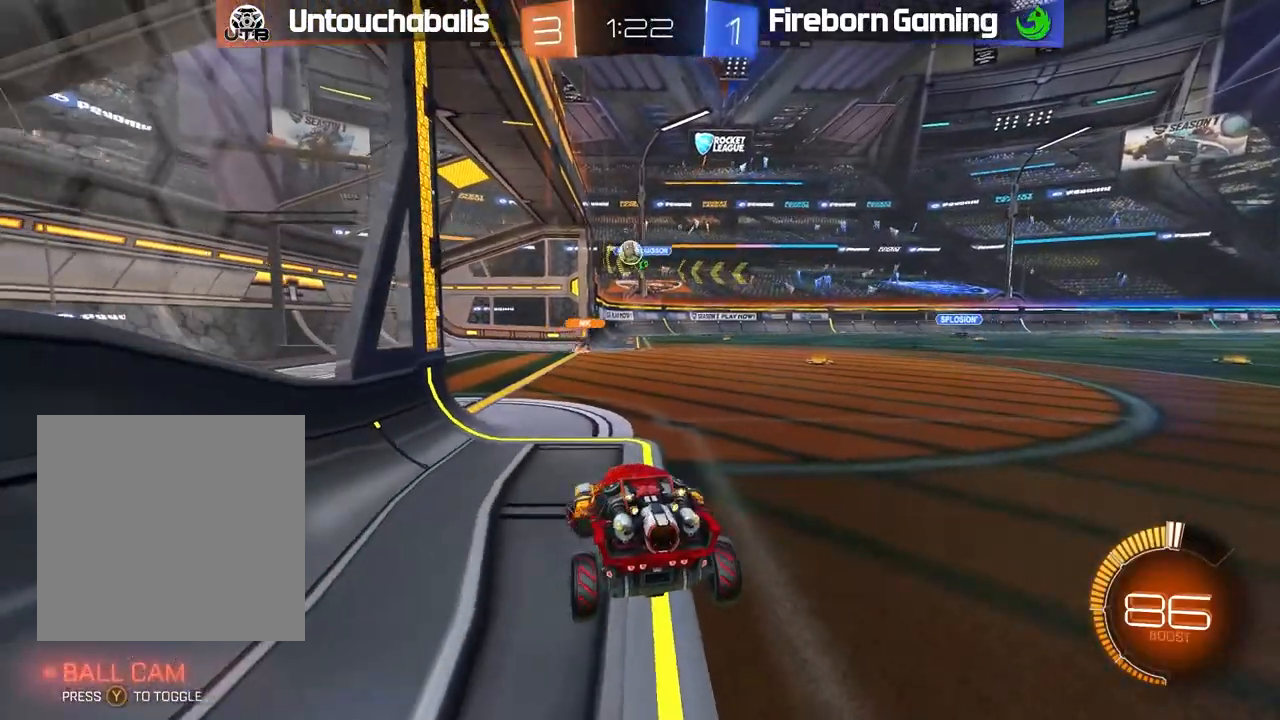
{"dt_ms": 500, "buttons": ["R2"], "left_stick": "right", "events": [[67, "left_stick", "center"], [450, "left_stick", "right"]]}
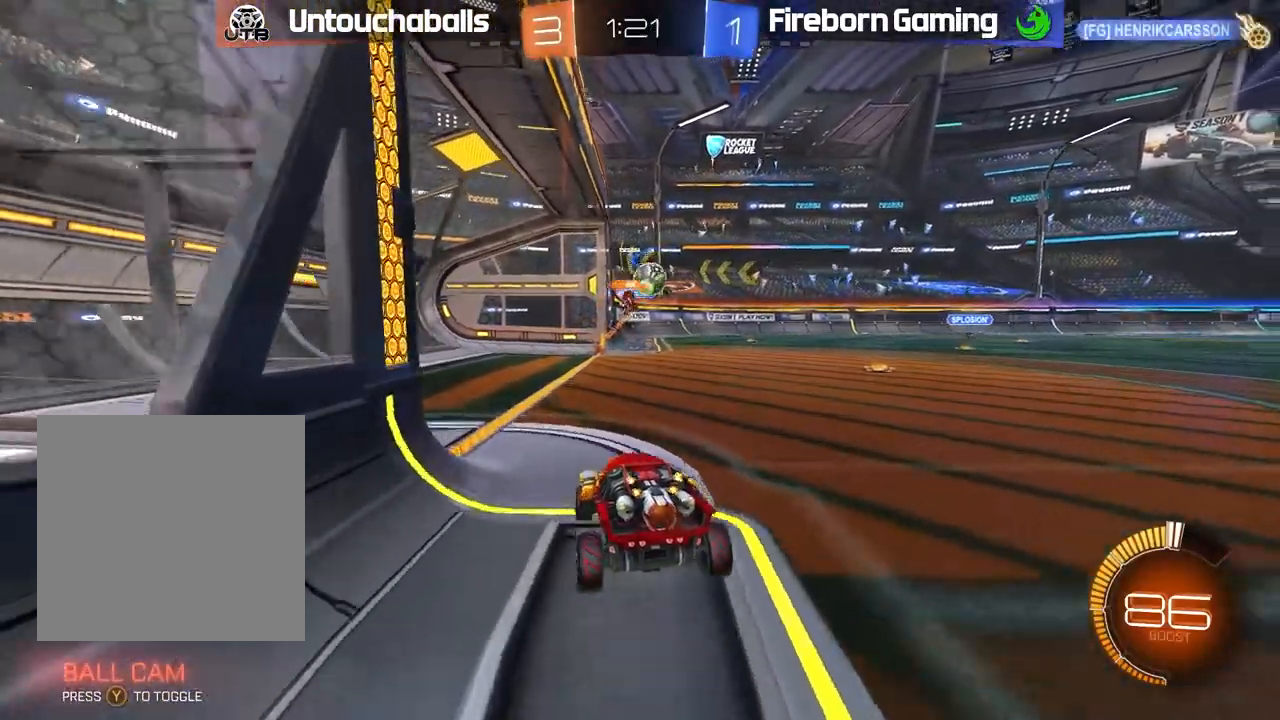
{"dt_ms": 500, "buttons": ["R2"], "left_stick": "right", "events": [[283, "left_stick", "center"], [350, "left_stick", "left"], [400, "left_stick", "center"], [483, "left_stick", "right"]]}
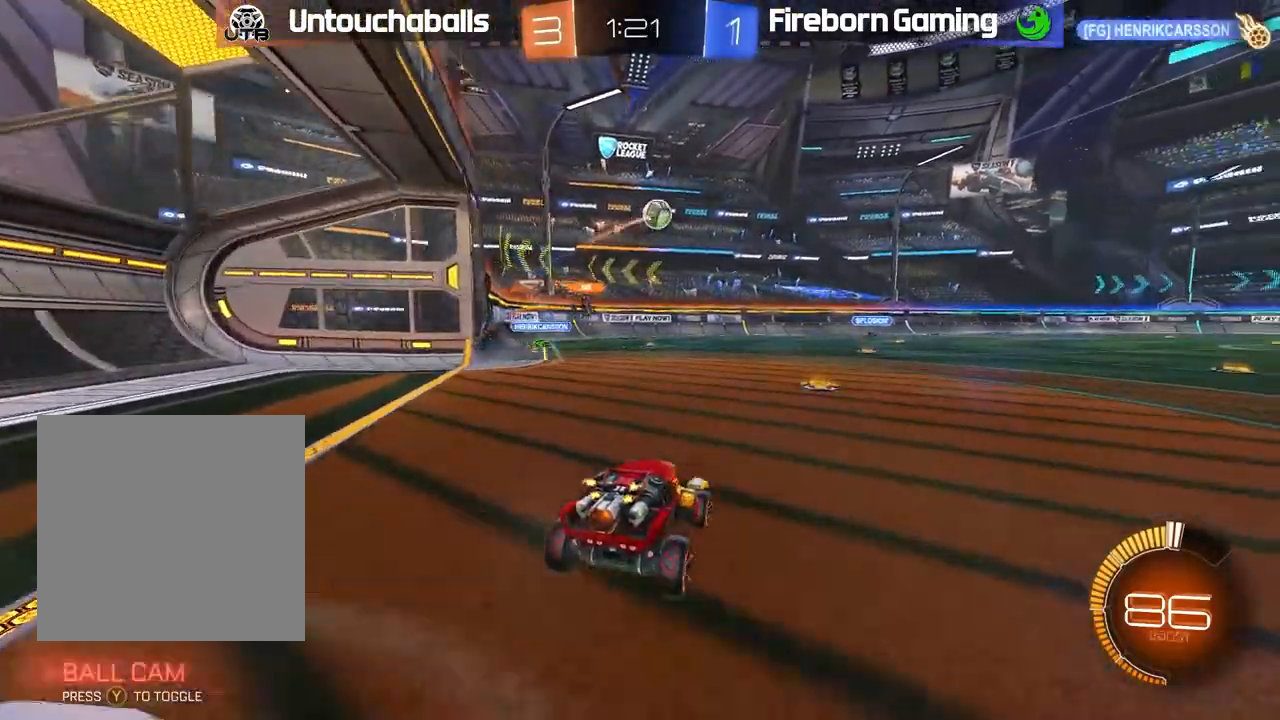
{"dt_ms": 500, "buttons": ["R2"], "left_stick": "left", "events": [[100, "left_stick", "center"], [133, "B", "down"], [483, "B", "up"], [500, "left_stick", "left"]]}
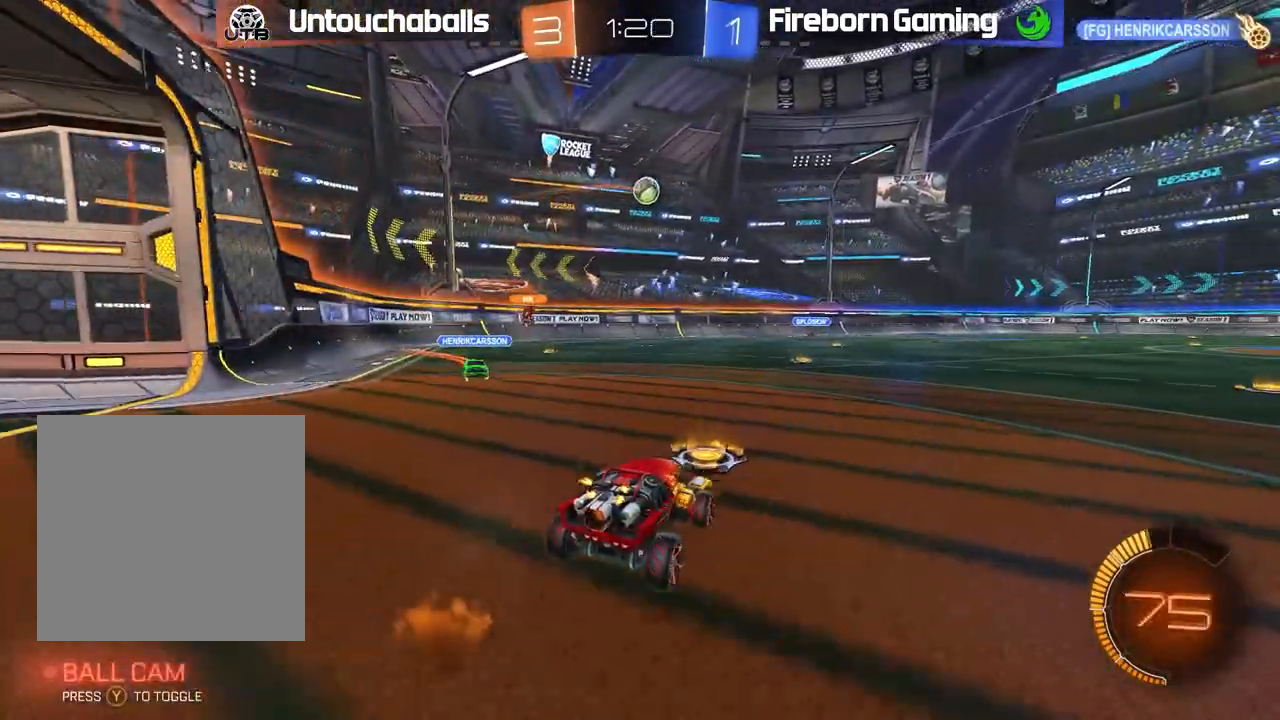
{"dt_ms": 500, "buttons": ["R2"], "left_stick": "center", "events": [[200, "left_stick", "right"], [483, "left_stick", "center"]]}
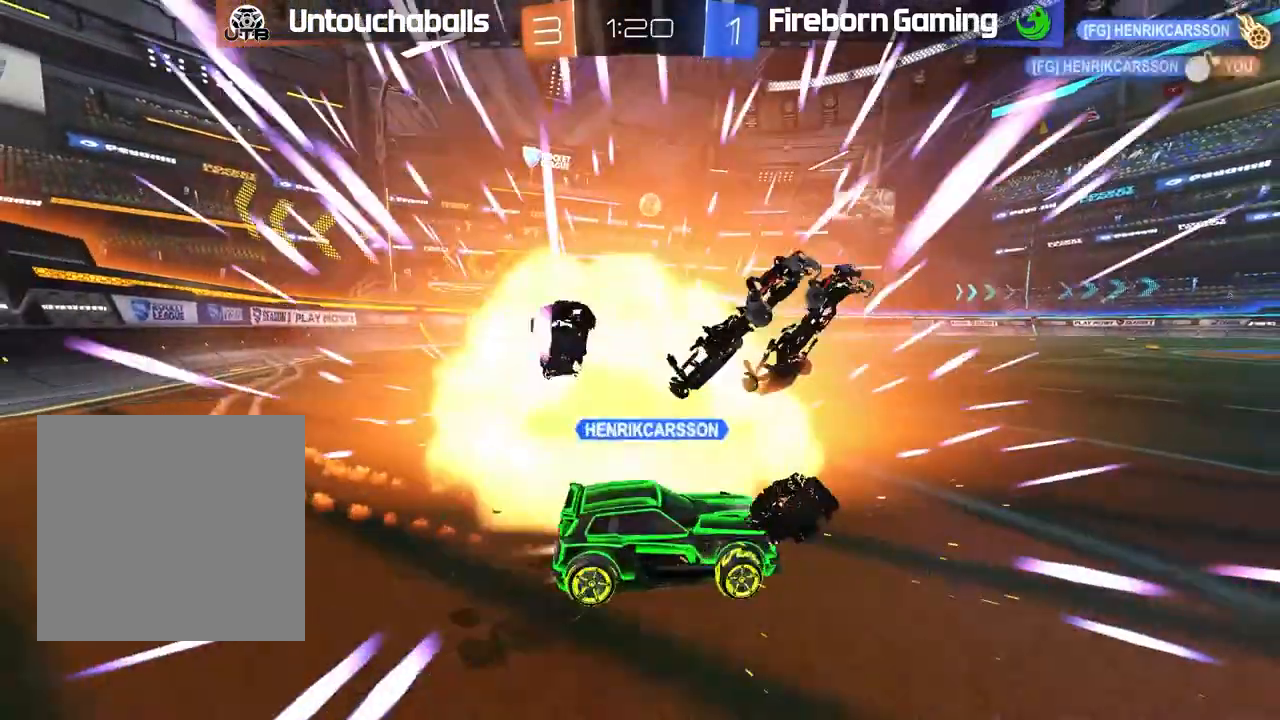
{"dt_ms": 500, "buttons": [], "left_stick": "center", "events": [[250, "R2", "up"]]}
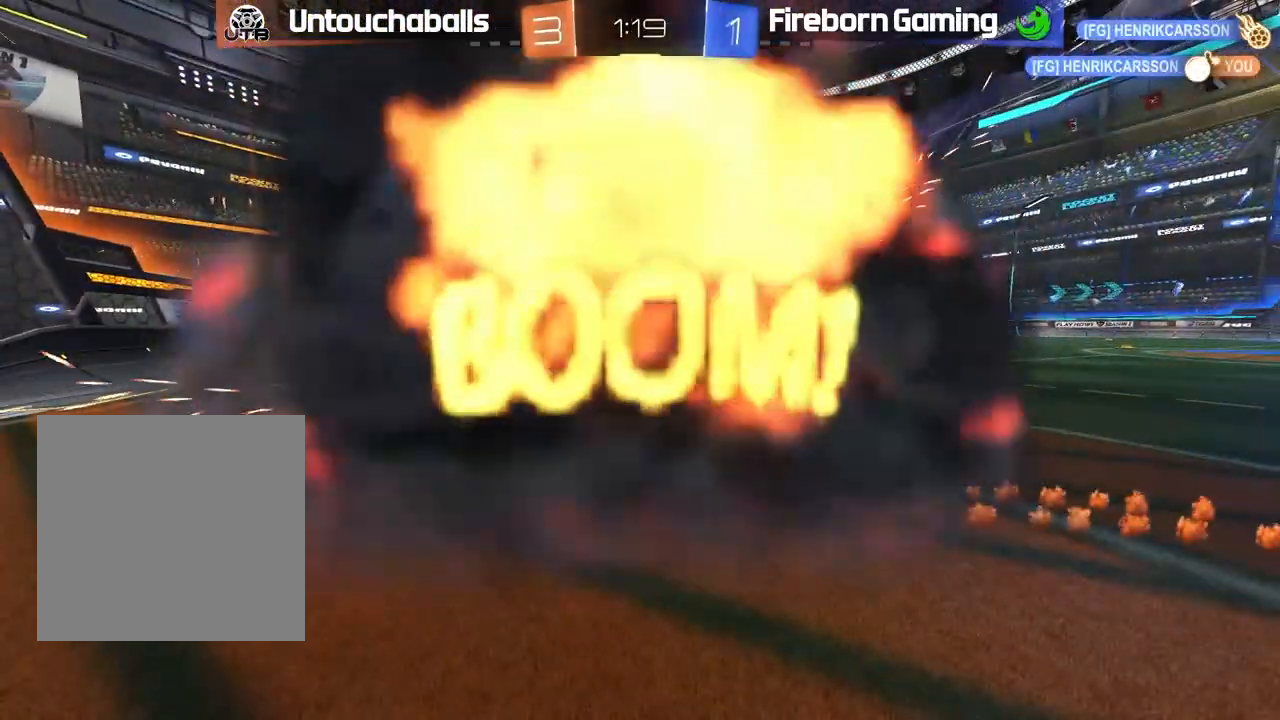
{"dt_ms": 500, "buttons": [], "left_stick": "center", "events": []}